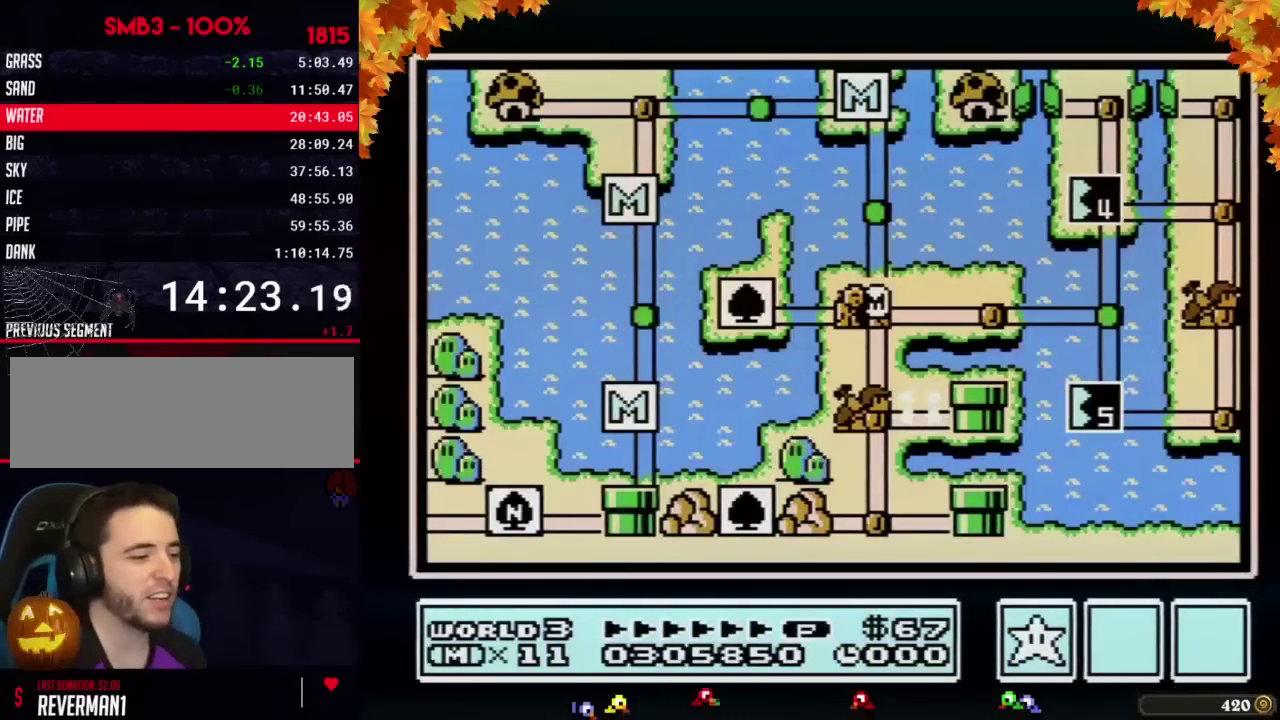
Gameplay with a controller (Nintendo layout); each line is a JSON object with the inputs held at the frame after it. "events" lists button and stick changes between this image and that frame as [ms after this image, input, new state], when the widget could be followed in between. Not read: L3 R3.
{"buttons": ["DPAD_DOWN"], "events": [[183, "DPAD_DOWN", "down"]]}
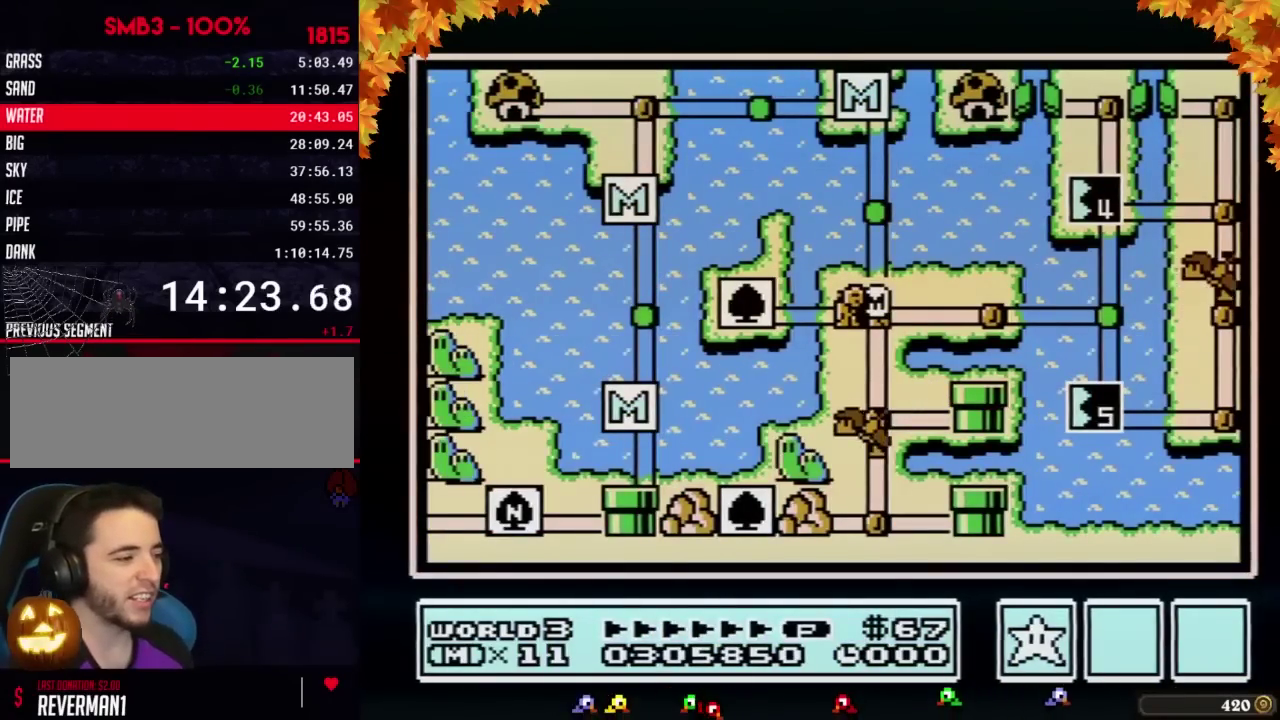
{"buttons": ["DPAD_DOWN"]}
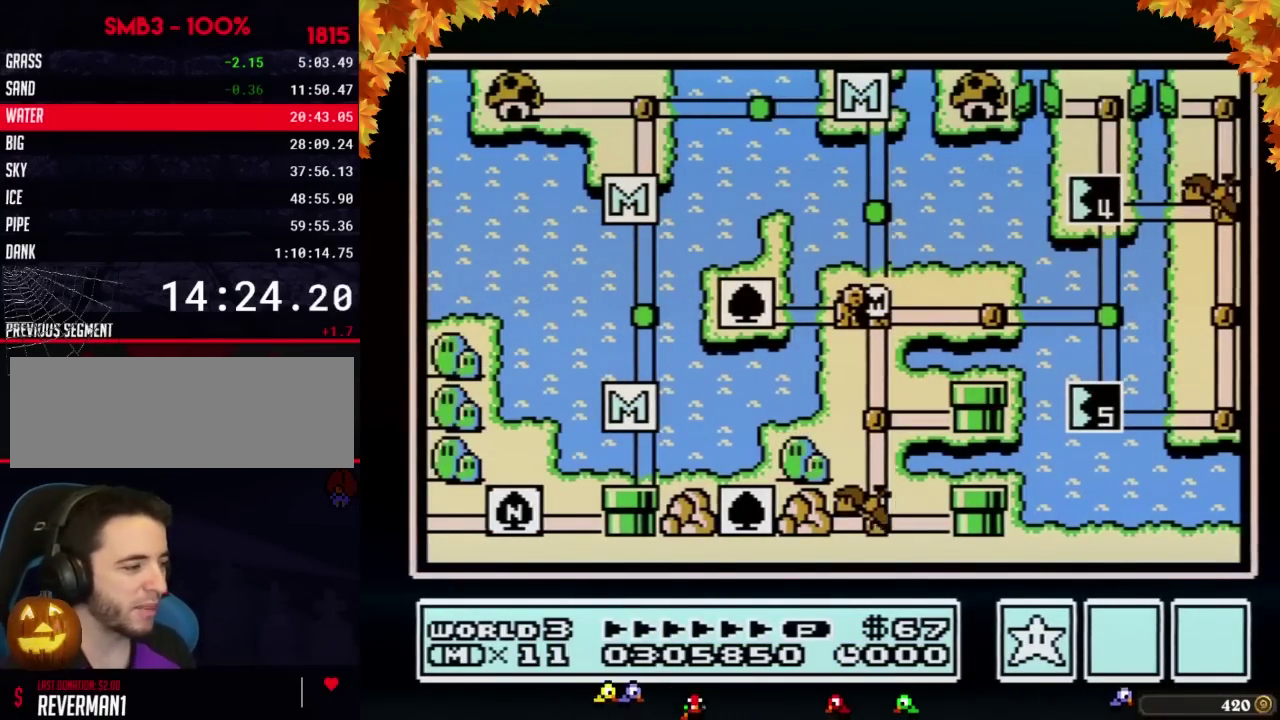
{"buttons": ["DPAD_DOWN"], "events": [[333, "DPAD_DOWN", "up"], [433, "DPAD_DOWN", "down"]]}
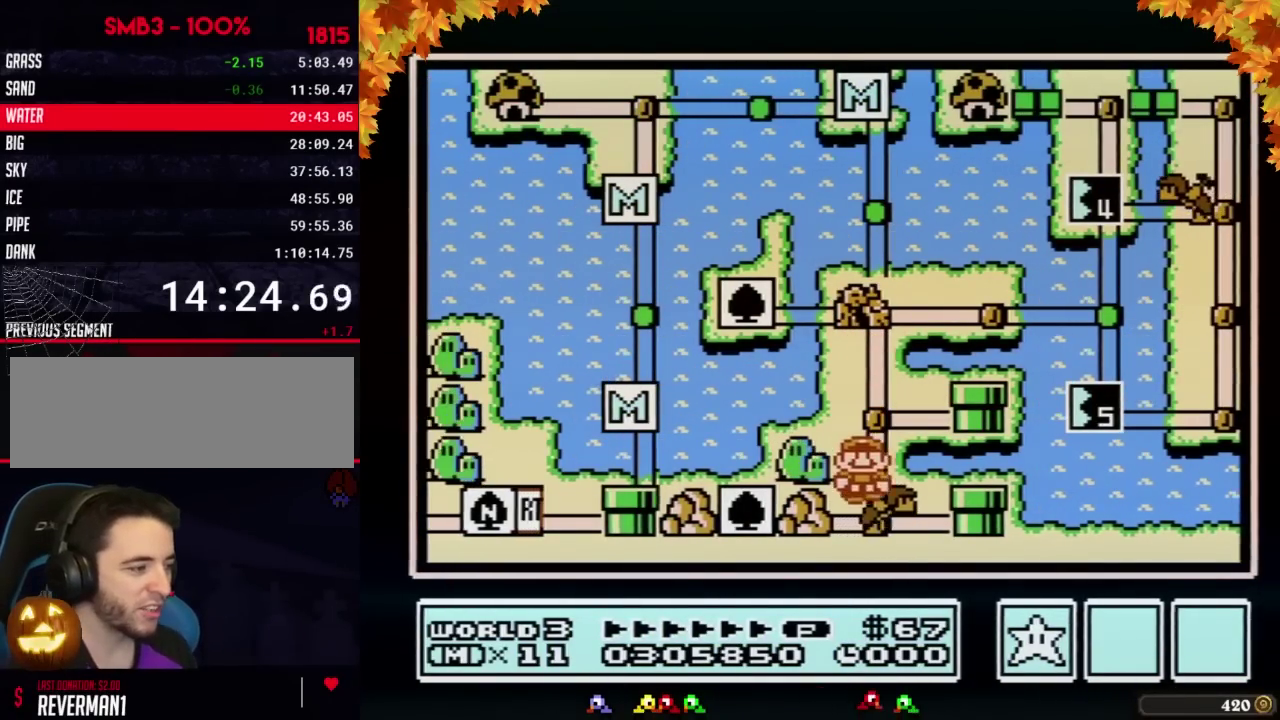
{"buttons": ["DPAD_DOWN"]}
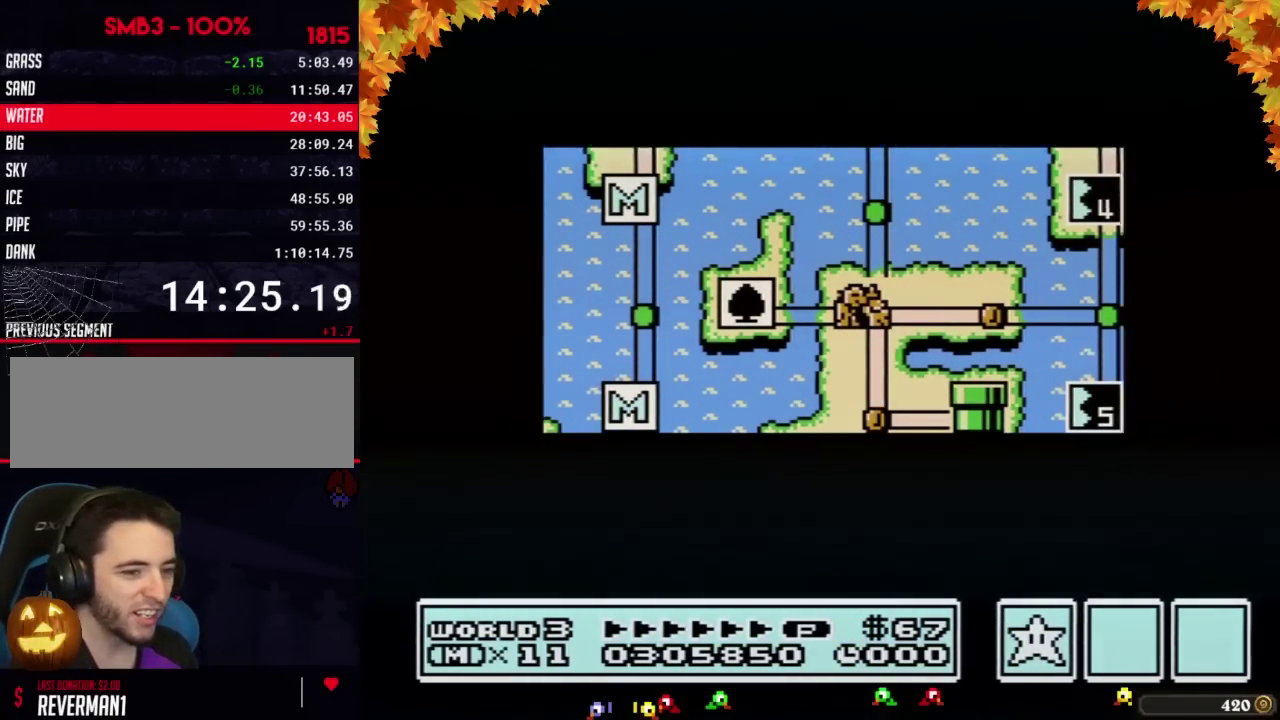
{"buttons": ["DPAD_DOWN"]}
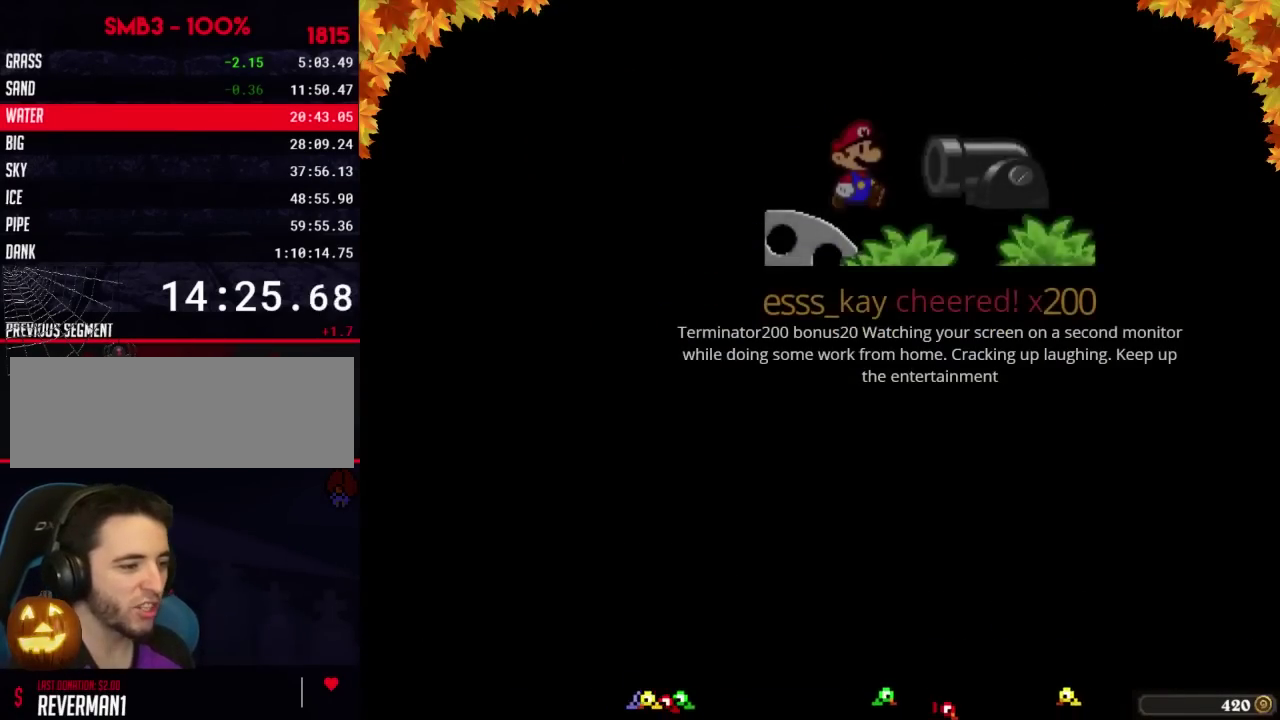
{"buttons": ["DPAD_RIGHT"], "events": [[133, "DPAD_DOWN", "up"], [200, "B", "down"], [200, "DPAD_RIGHT", "down"], [450, "B", "up"]]}
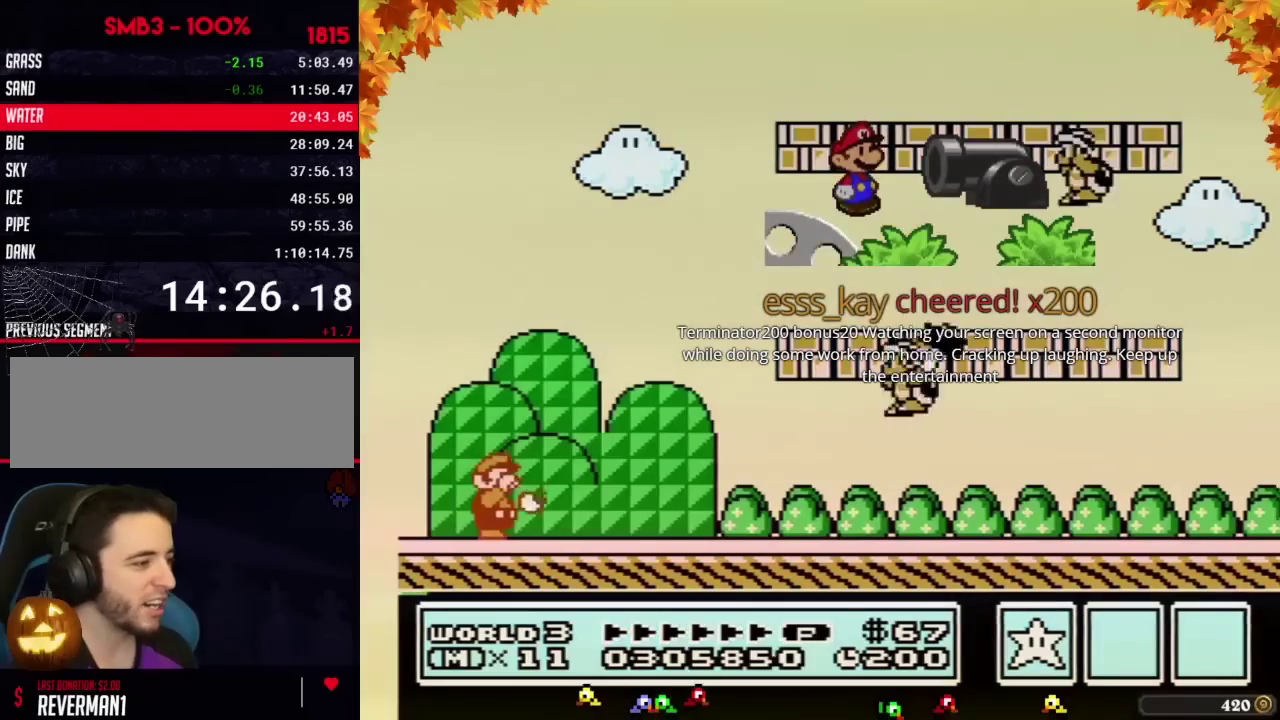
{"buttons": ["A", "B", "DPAD_RIGHT"], "events": [[33, "B", "down"], [500, "A", "down"]]}
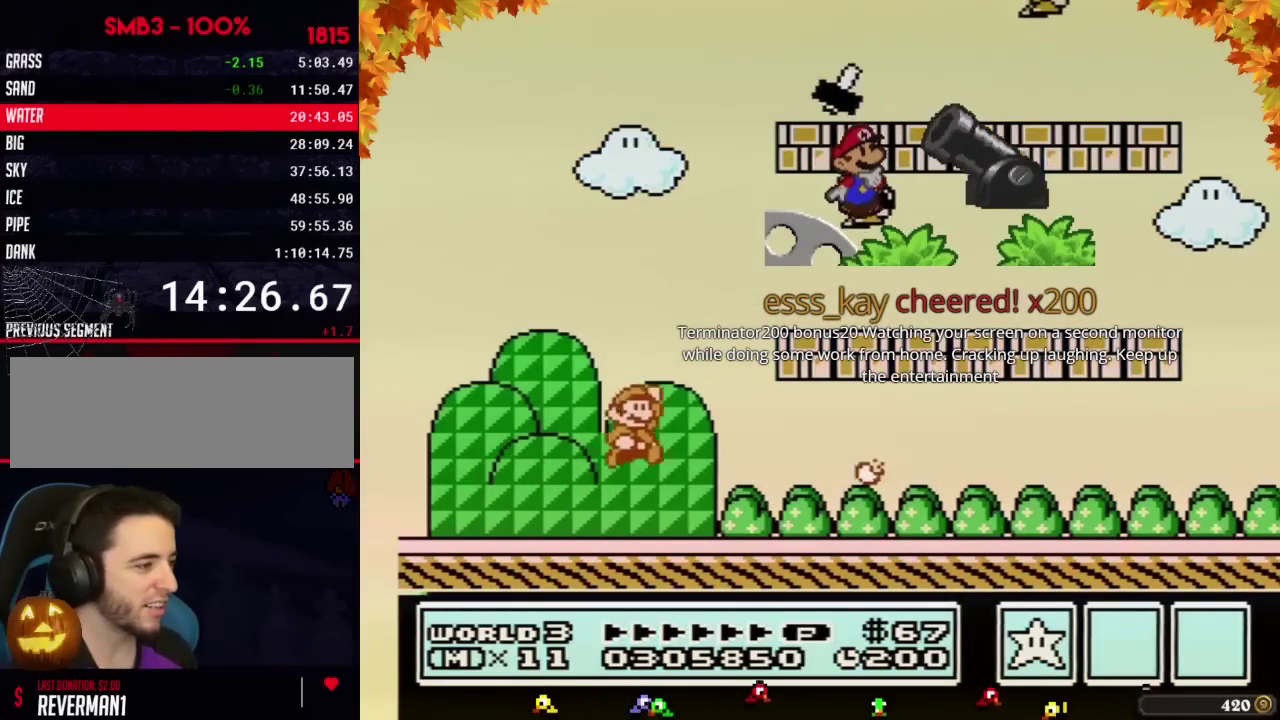
{"buttons": ["B", "DPAD_RIGHT"], "events": [[33, "DPAD_RIGHT", "up"], [317, "B", "up"], [383, "B", "down"], [417, "A", "up"], [483, "DPAD_RIGHT", "down"]]}
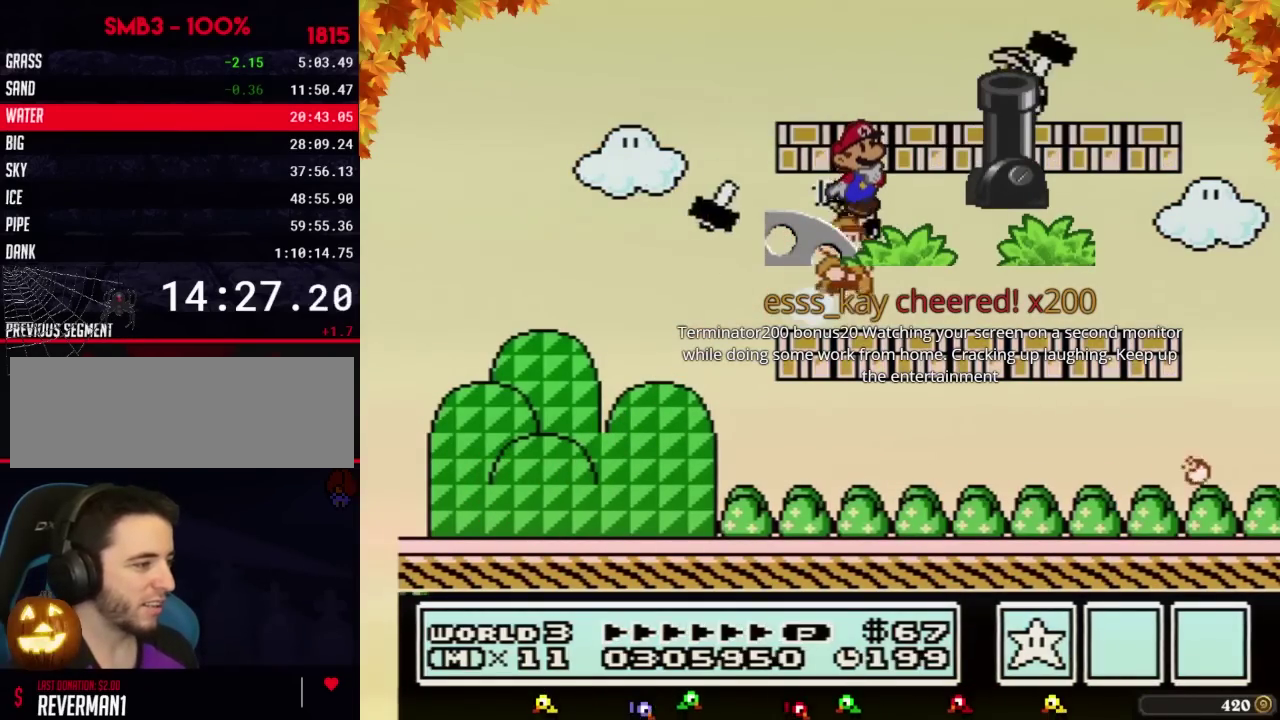
{"buttons": ["B"], "events": [[350, "A", "down"], [417, "DPAD_RIGHT", "up"], [450, "A", "up"]]}
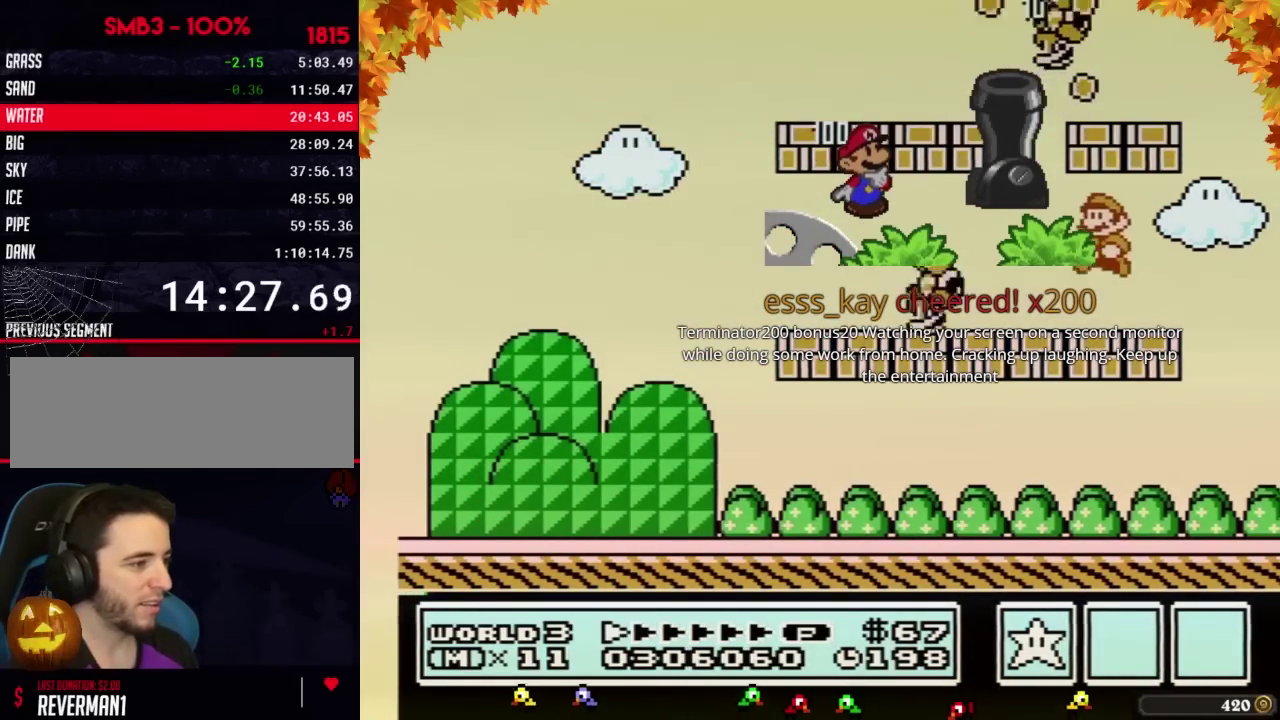
{"buttons": ["B"], "events": [[17, "DPAD_LEFT", "down"], [350, "DPAD_LEFT", "up"]]}
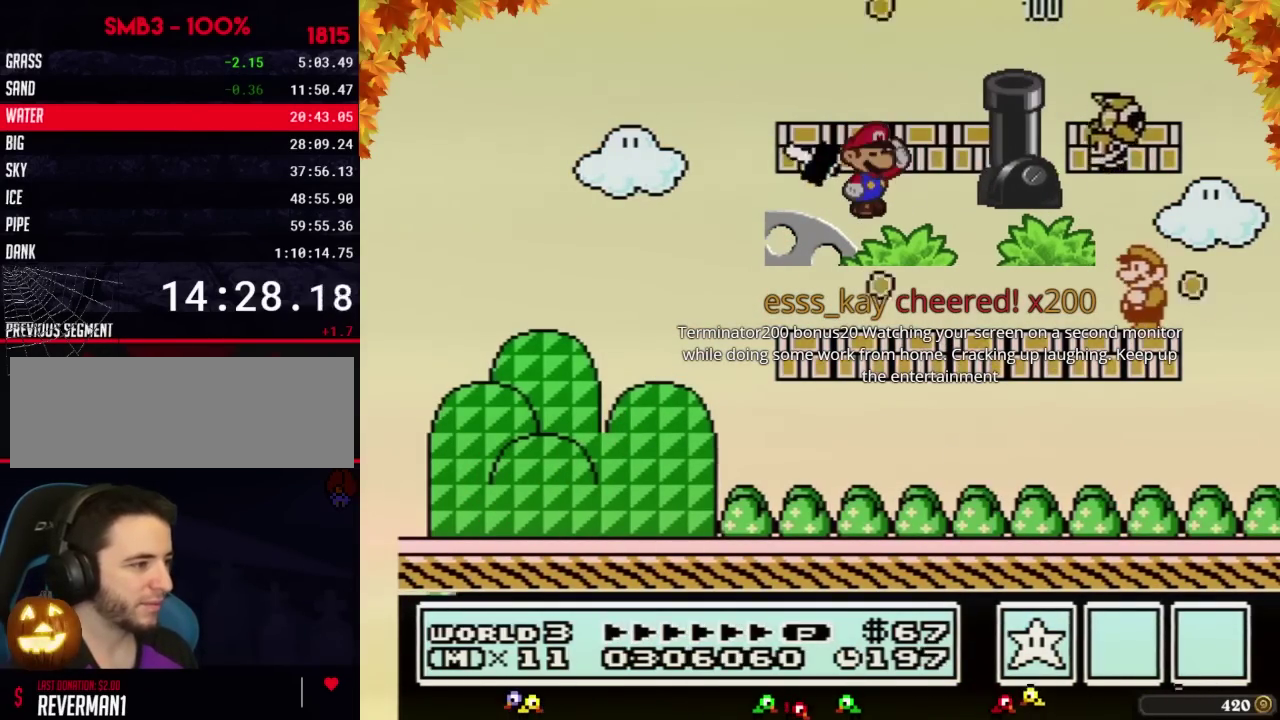
{"buttons": ["B", "DPAD_LEFT"], "events": [[317, "DPAD_LEFT", "down"]]}
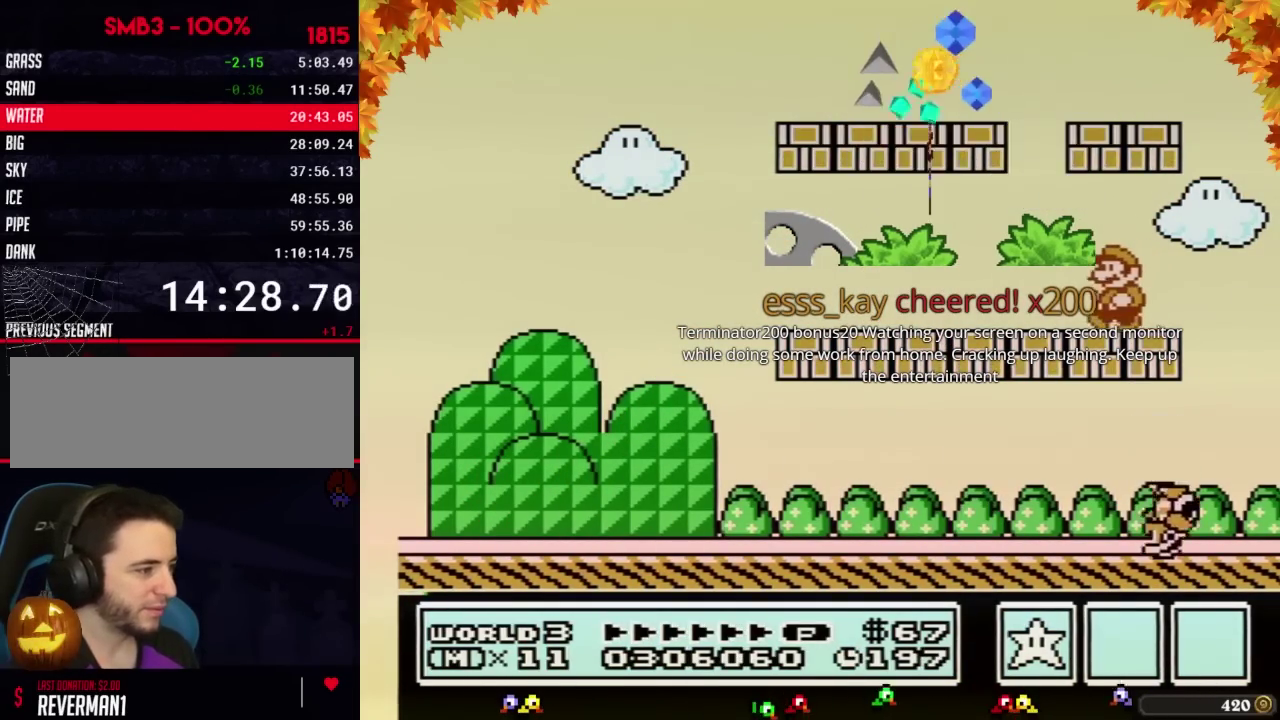
{"buttons": ["B", "DPAD_LEFT"]}
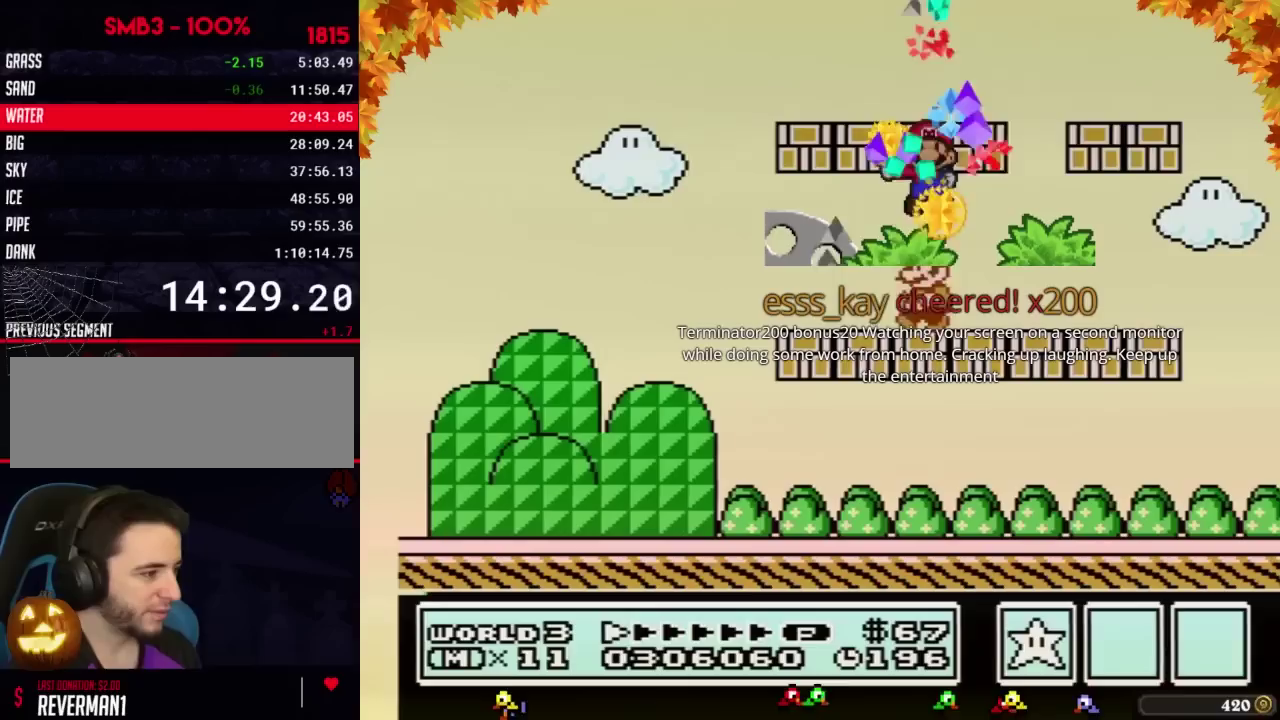
{"buttons": ["B", "DPAD_LEFT"]}
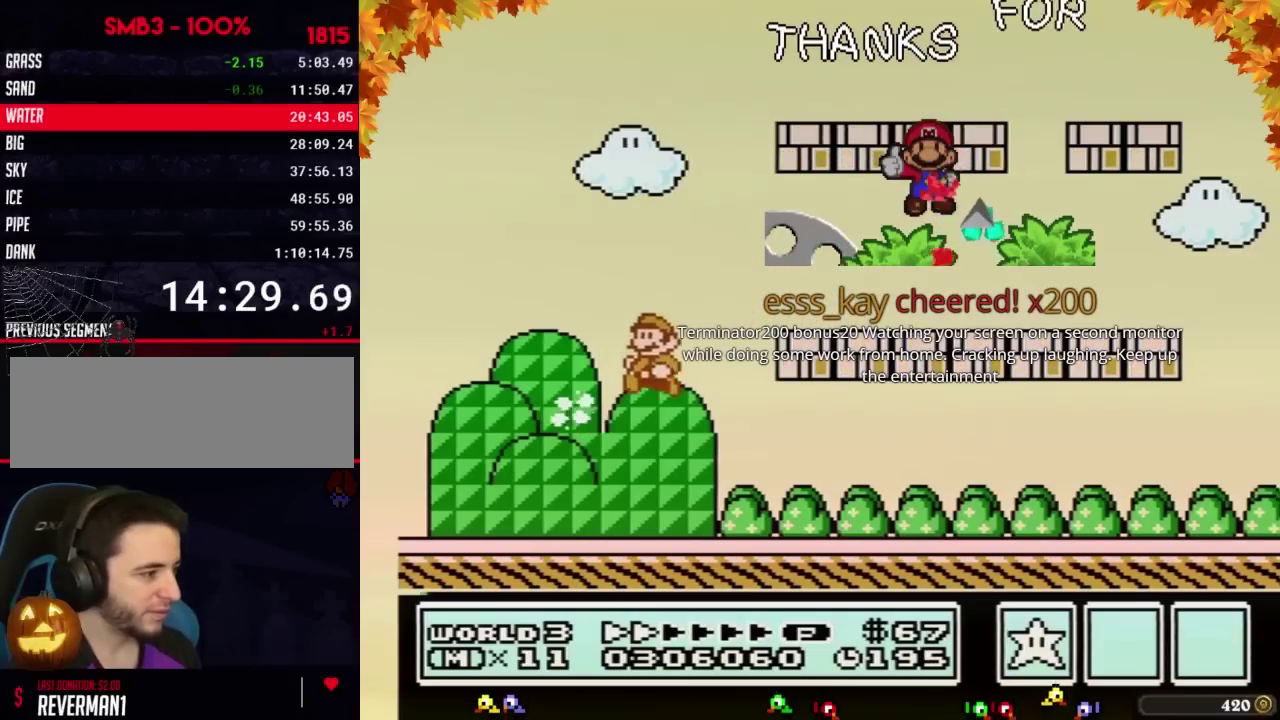
{"buttons": [], "events": [[33, "B", "up"], [133, "B", "down"], [200, "B", "up"], [267, "B", "down"], [350, "B", "up"], [450, "B", "down"], [450, "DPAD_LEFT", "up"], [483, "B", "up"]]}
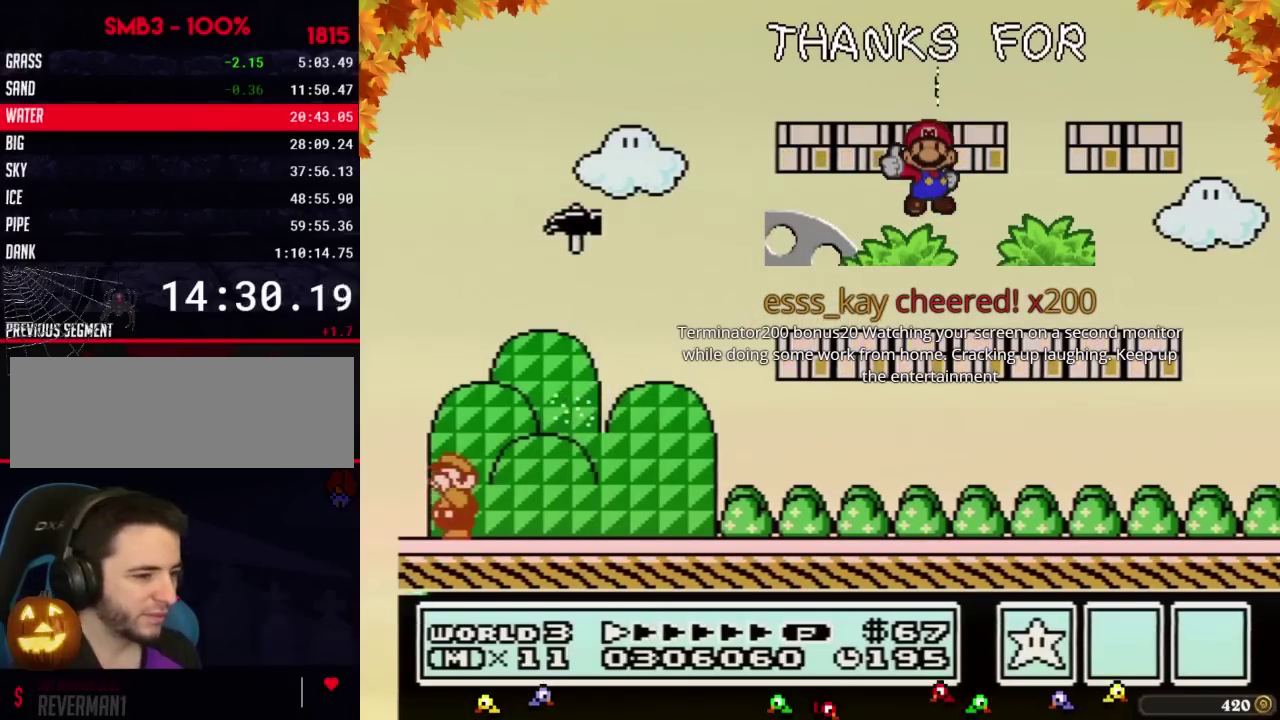
{"buttons": [], "events": [[67, "B", "down"], [133, "B", "up"], [233, "B", "down"], [250, "B", "up"], [350, "B", "down"], [417, "B", "up"], [483, "B", "down"], [500, "B", "up"]]}